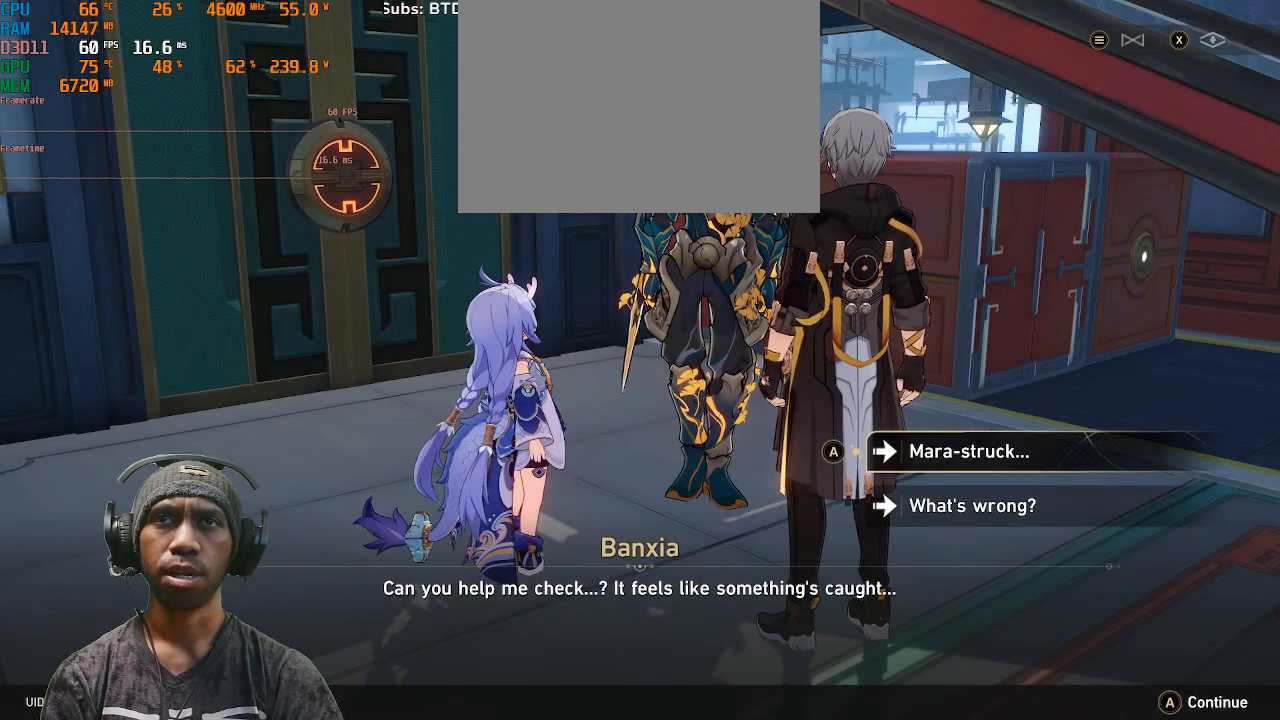
Gameplay with a controller (PlayStation layout); each line is a JSON object with the inputs held at the frame after it. "events" lists button and stick changes between this image and that frame as [ms after this image, input, new state], when the widget could be followed in between. Not read: L3 R3.
{"buttons": ["R2"], "left_stick": "center", "right_stick": "center", "events": []}
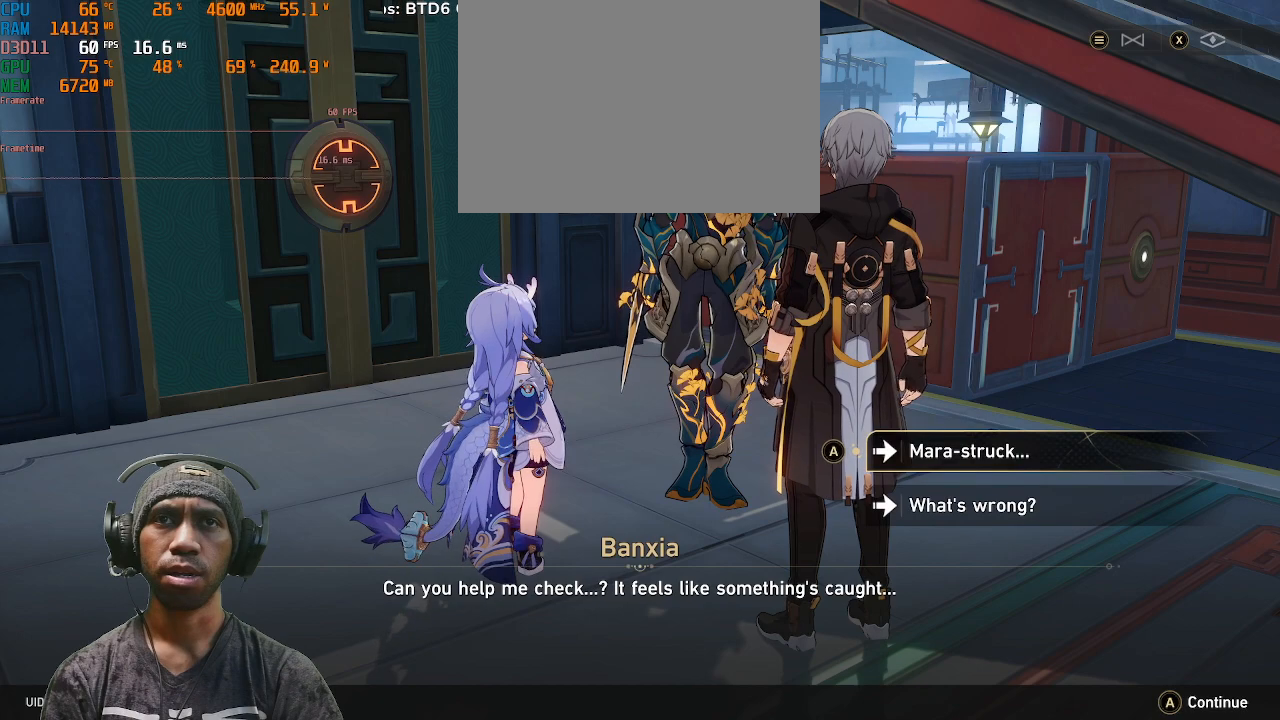
{"buttons": ["R2"], "left_stick": "center", "right_stick": "center", "events": []}
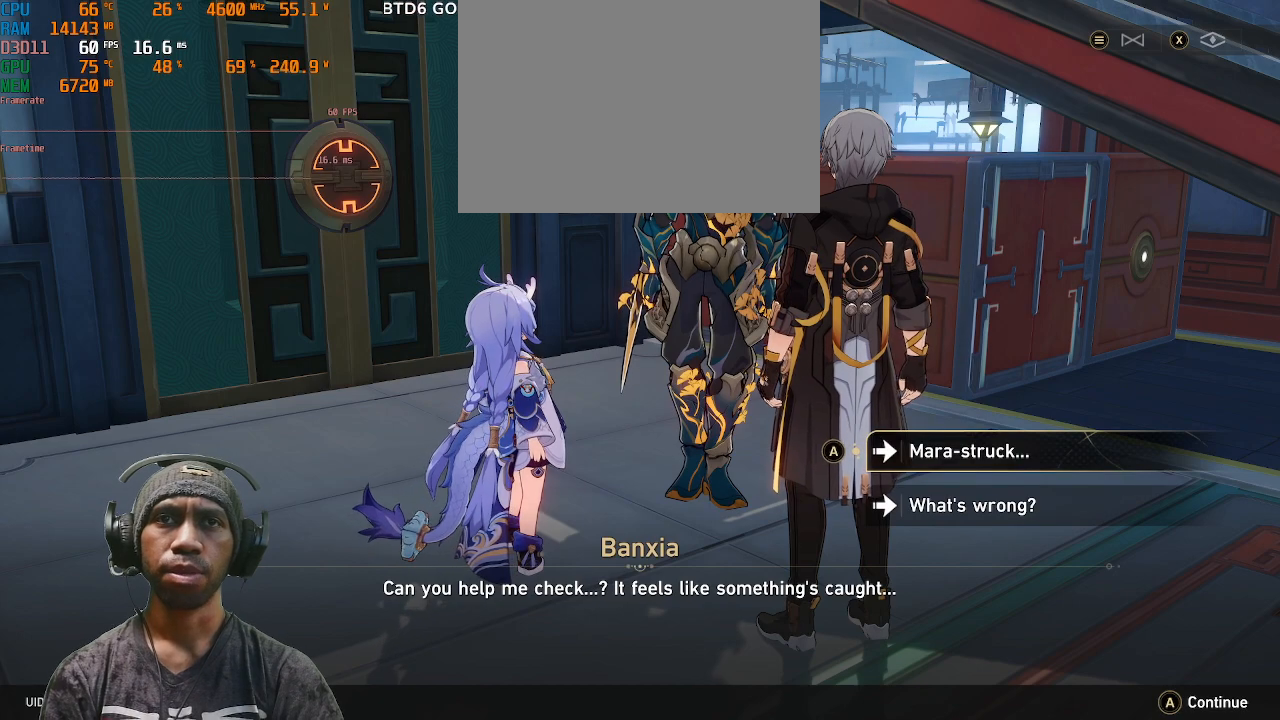
{"buttons": ["R2"], "left_stick": "center", "right_stick": "center", "events": [[217, "left_stick", "down"], [433, "left_stick", "center"]]}
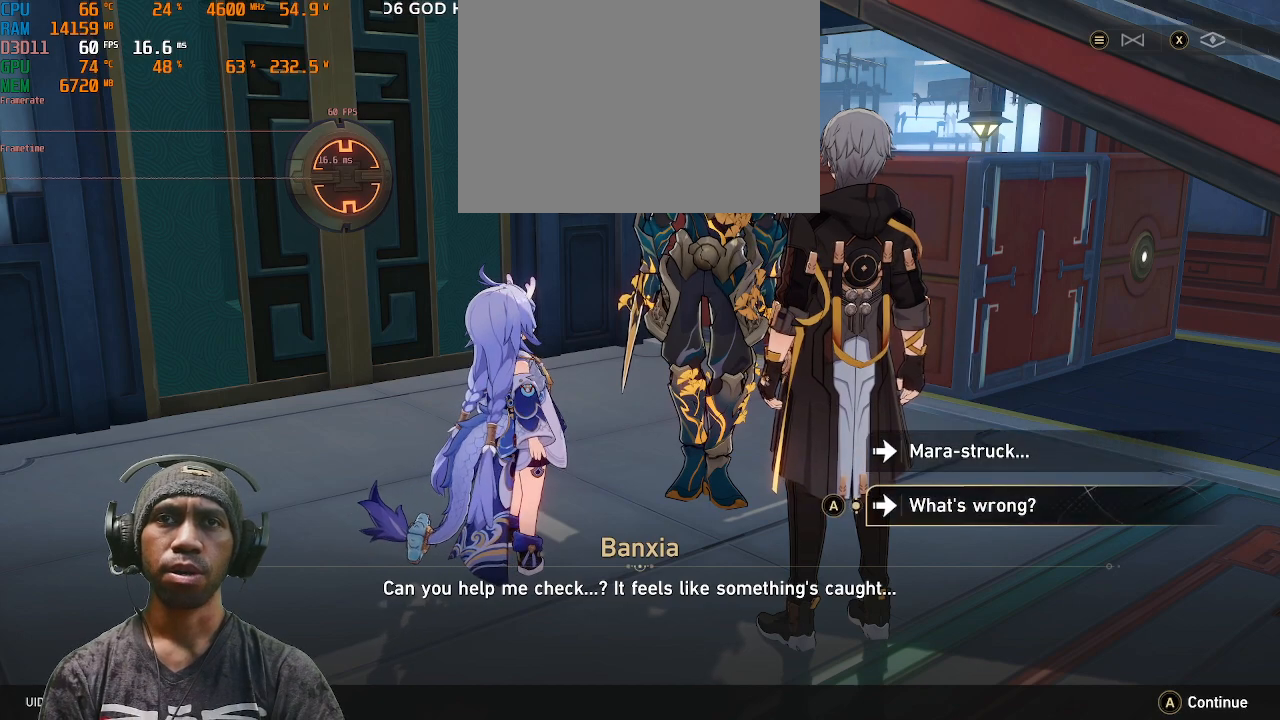
{"buttons": ["R2"], "left_stick": "center", "right_stick": "center", "events": []}
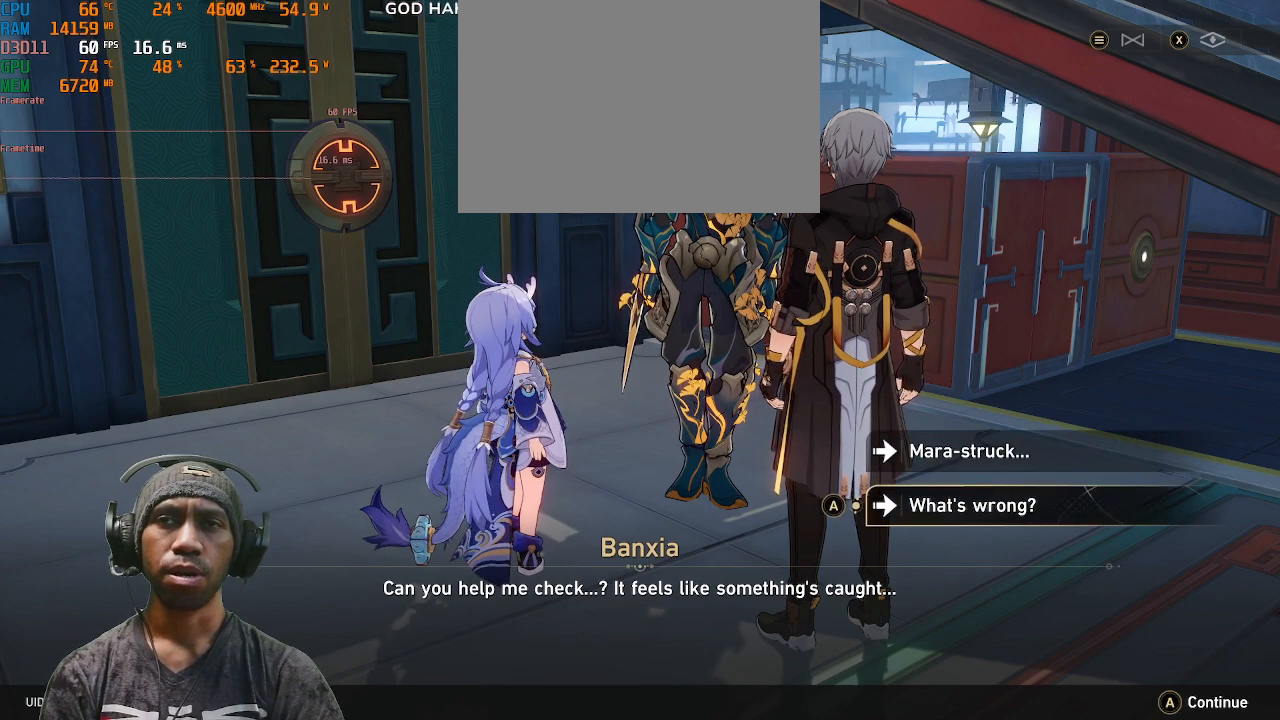
{"buttons": ["R2"], "left_stick": "center", "right_stick": "center", "events": []}
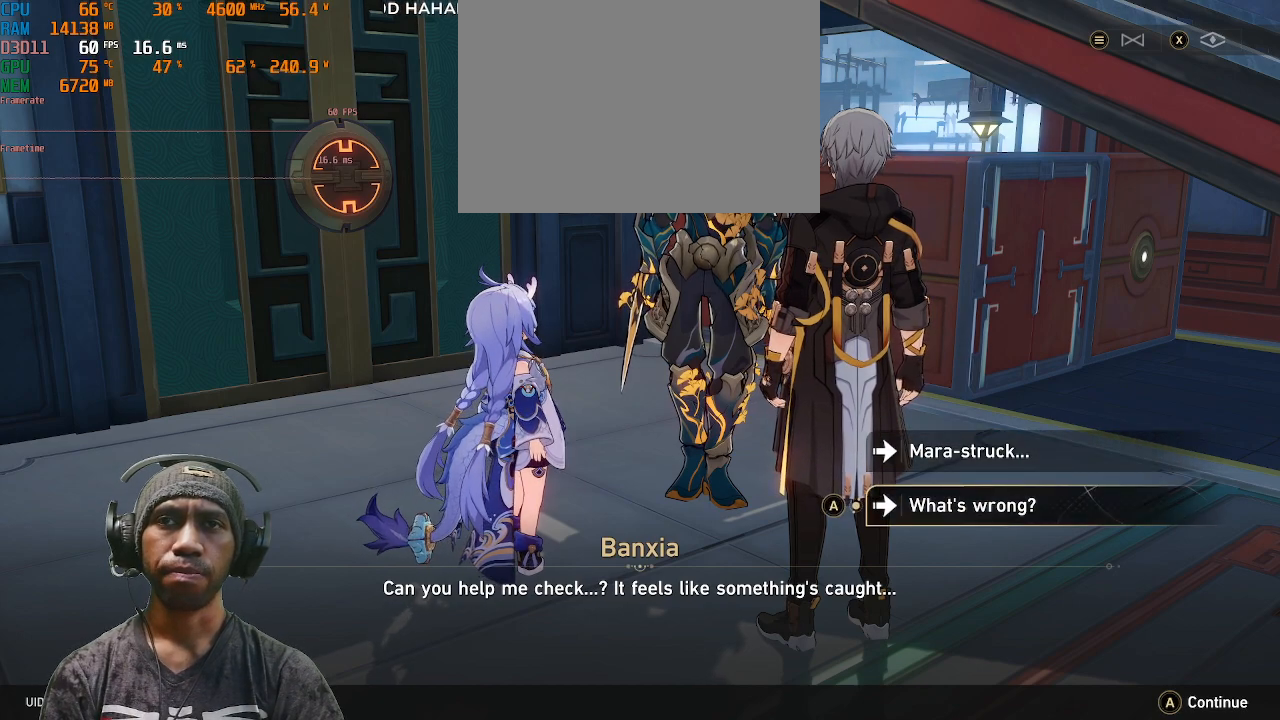
{"buttons": ["R2"], "left_stick": "center", "right_stick": "center", "events": []}
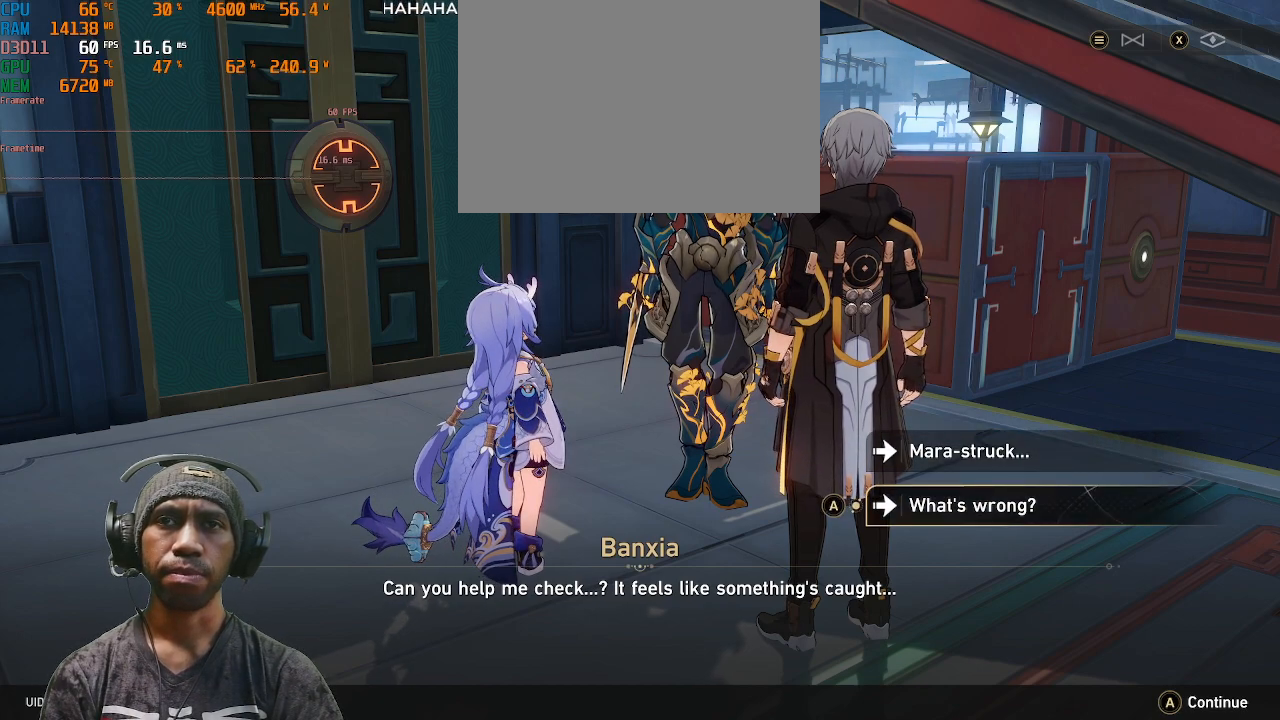
{"buttons": ["R2"], "left_stick": "center", "right_stick": "center", "events": []}
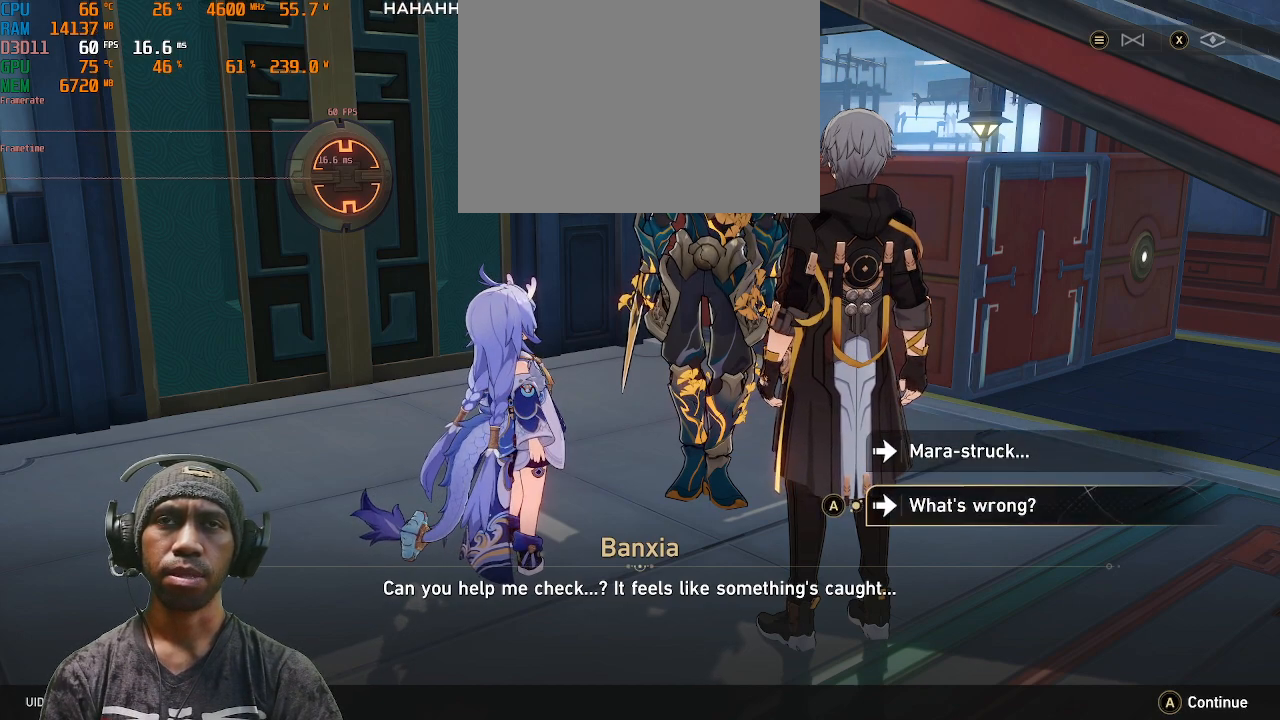
{"buttons": ["R2"], "left_stick": "center", "right_stick": "center", "events": []}
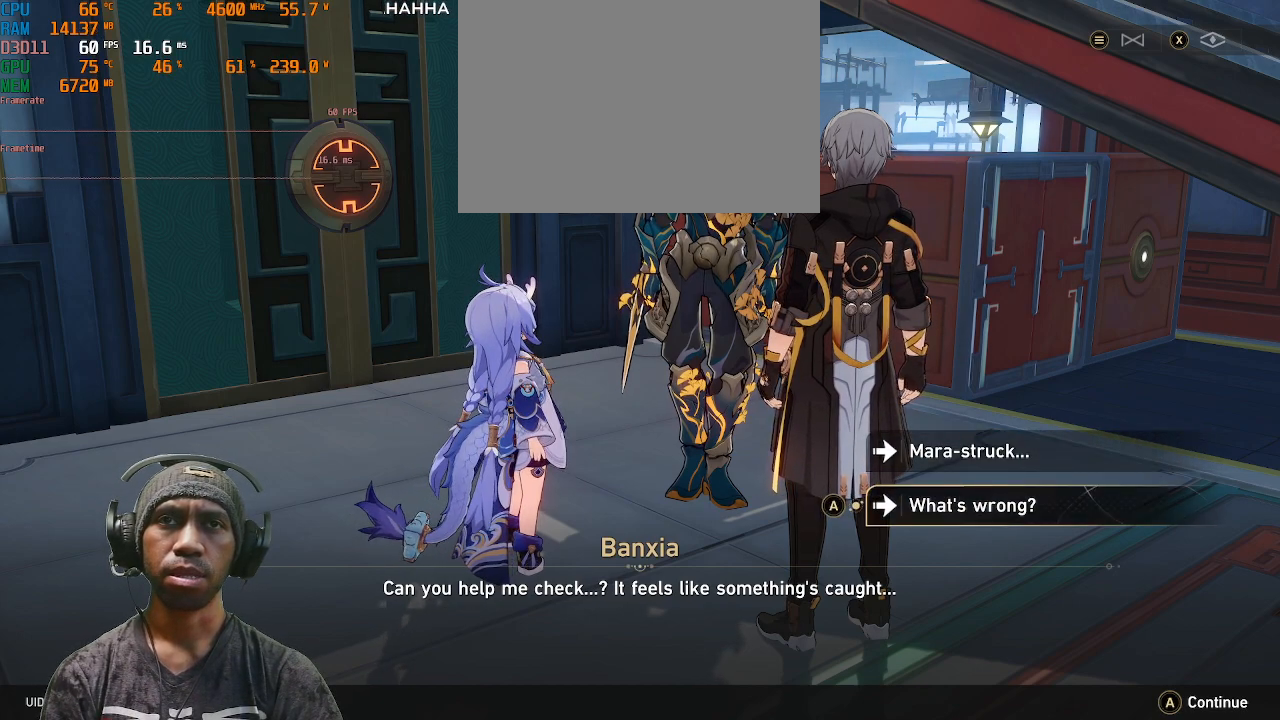
{"buttons": ["R2"], "left_stick": "center", "right_stick": "center", "events": []}
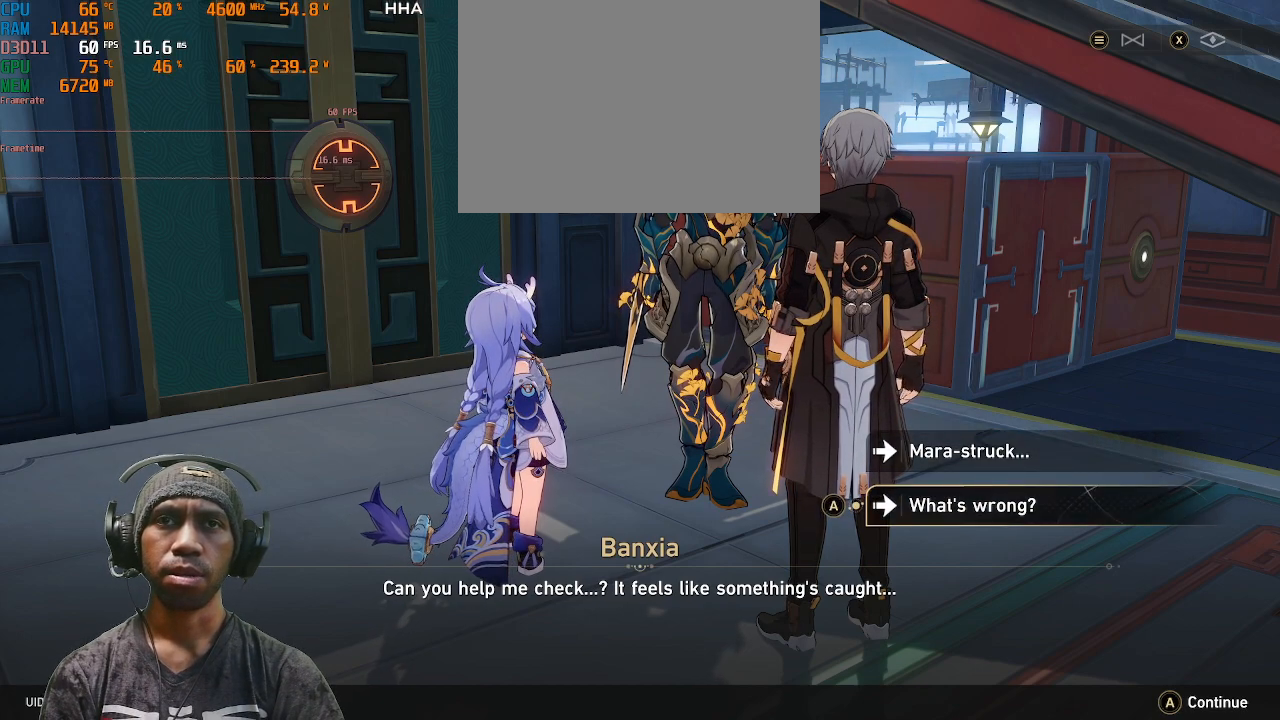
{"buttons": ["R2"], "left_stick": "center", "right_stick": "center", "events": []}
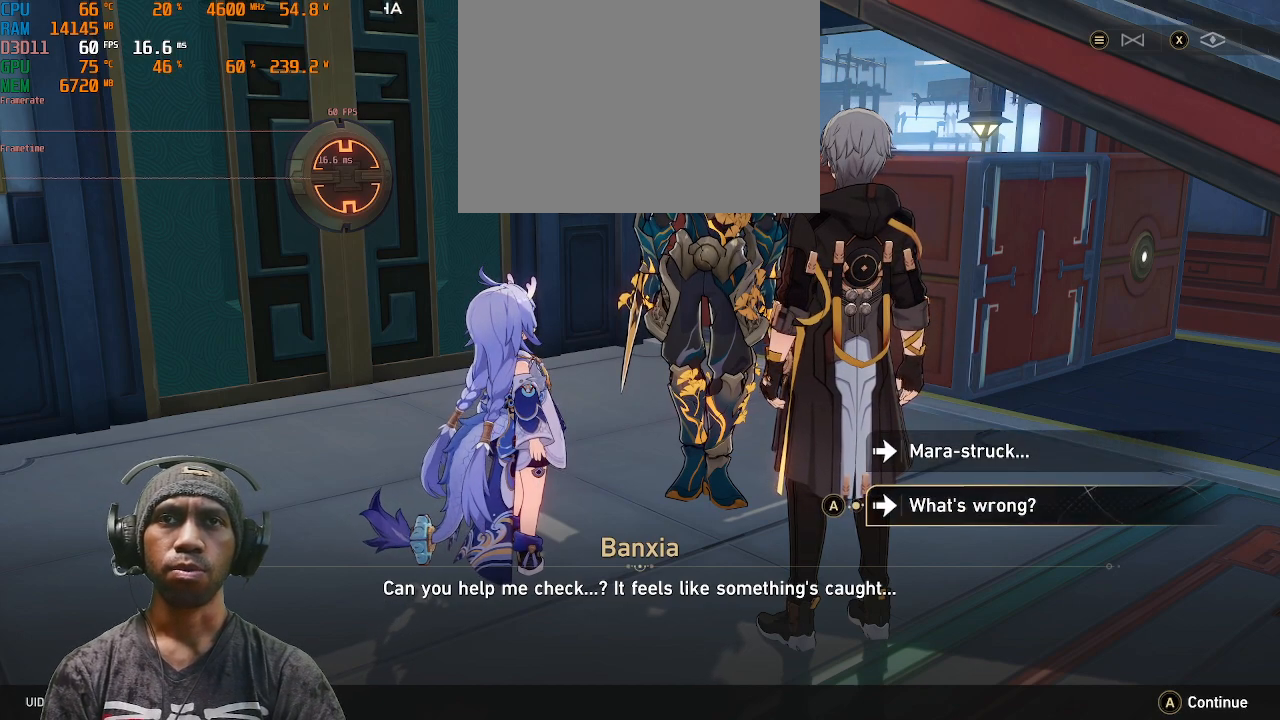
{"buttons": ["R2"], "left_stick": "center", "right_stick": "center", "events": []}
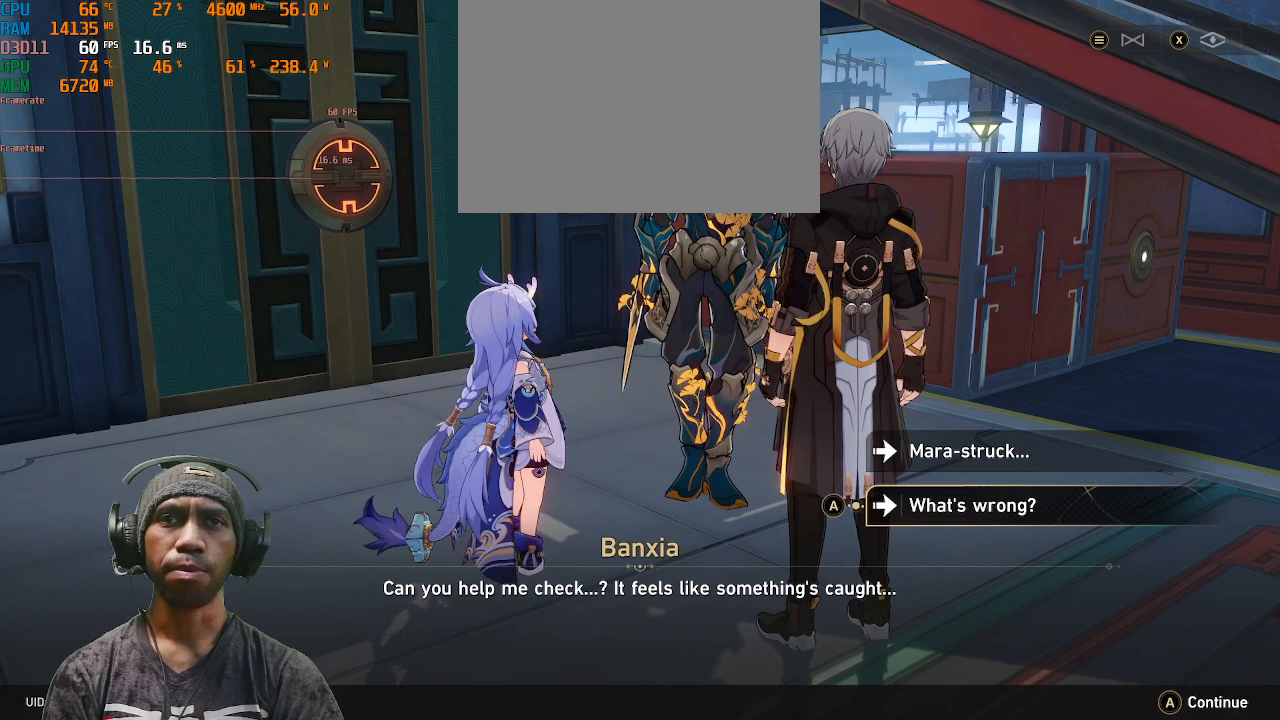
{"buttons": ["R2"], "left_stick": "center", "right_stick": "center", "events": []}
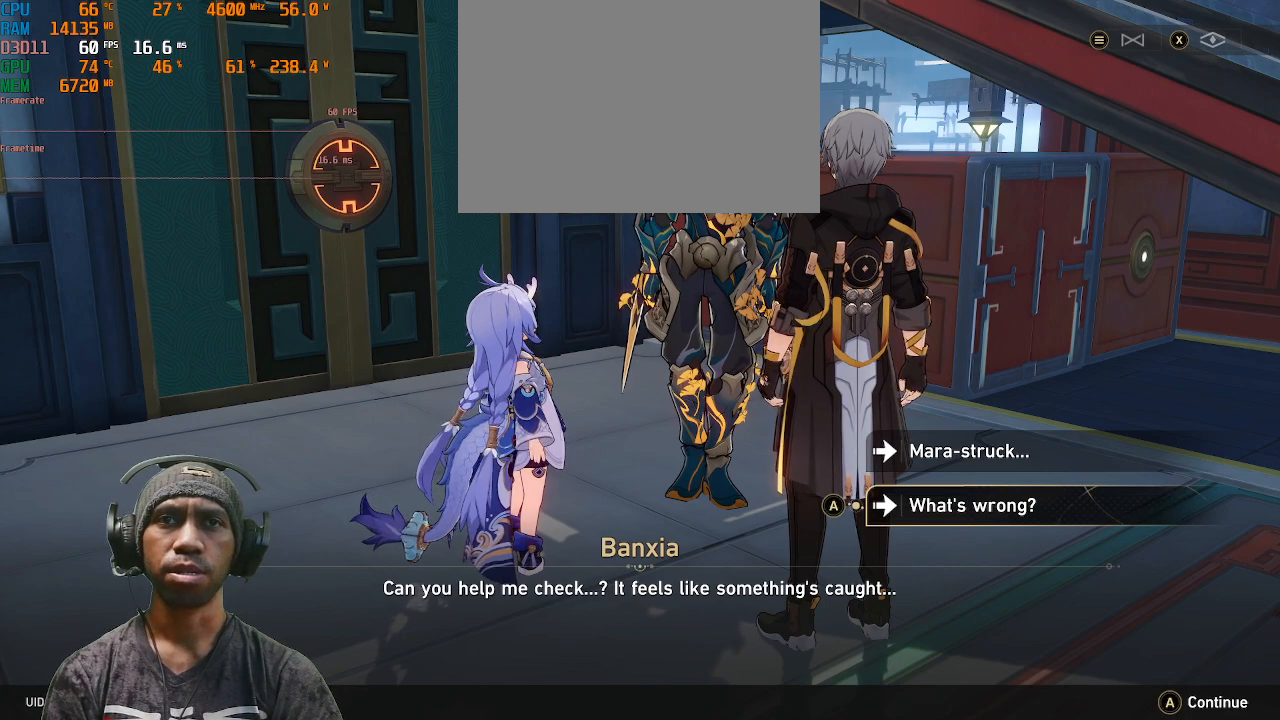
{"buttons": ["R2"], "left_stick": "center", "right_stick": "center", "events": [[367, "CROSS", "down"], [483, "CROSS", "up"]]}
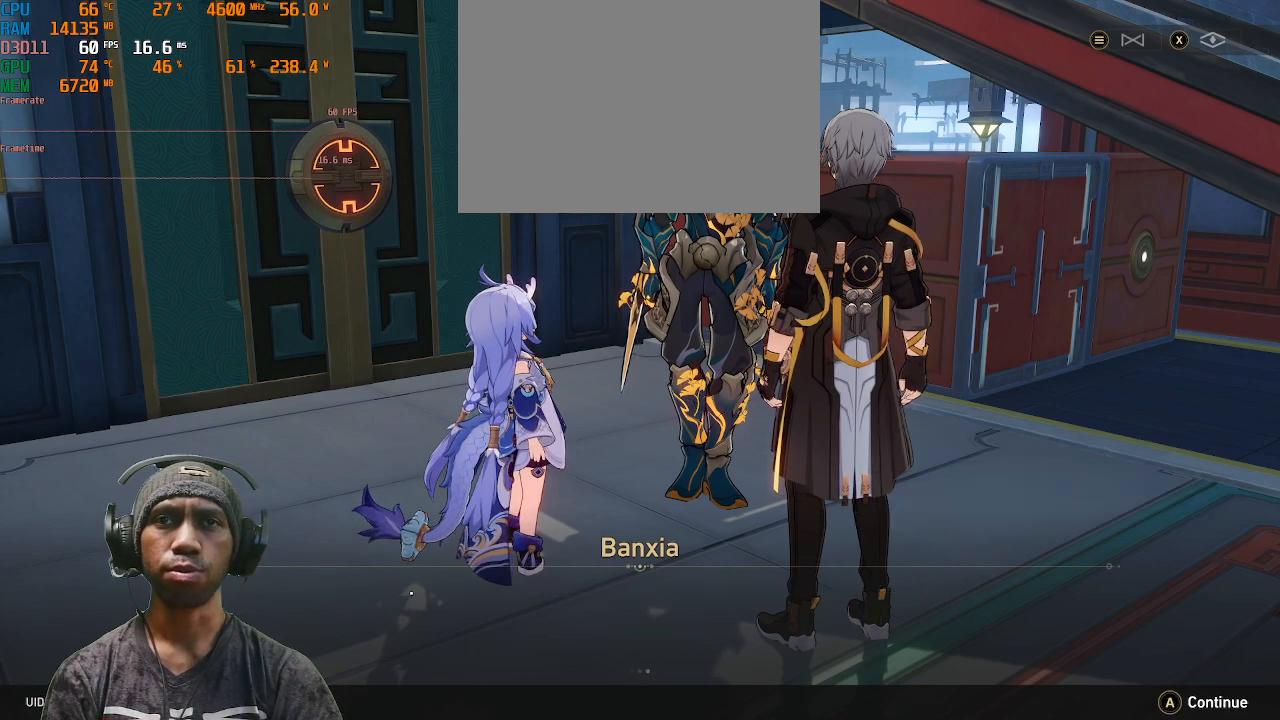
{"buttons": ["R2"], "left_stick": "center", "right_stick": "center", "events": []}
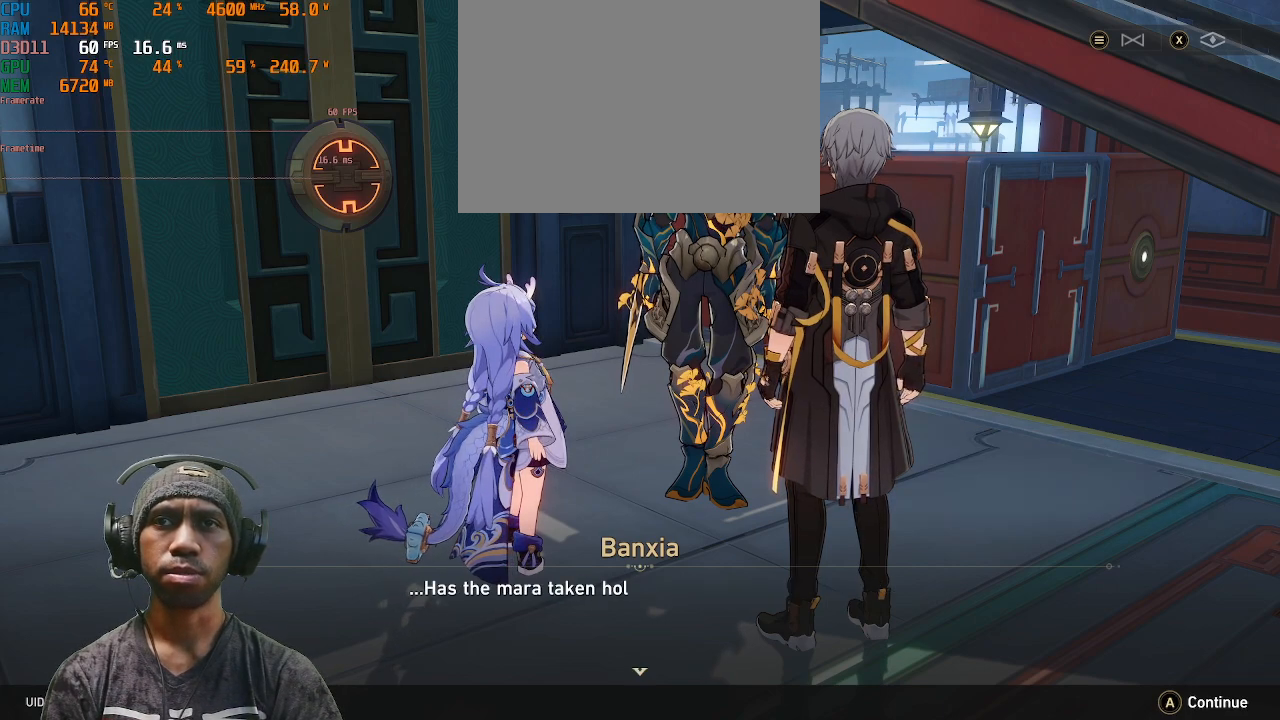
{"buttons": ["R2"], "left_stick": "center", "right_stick": "center", "events": []}
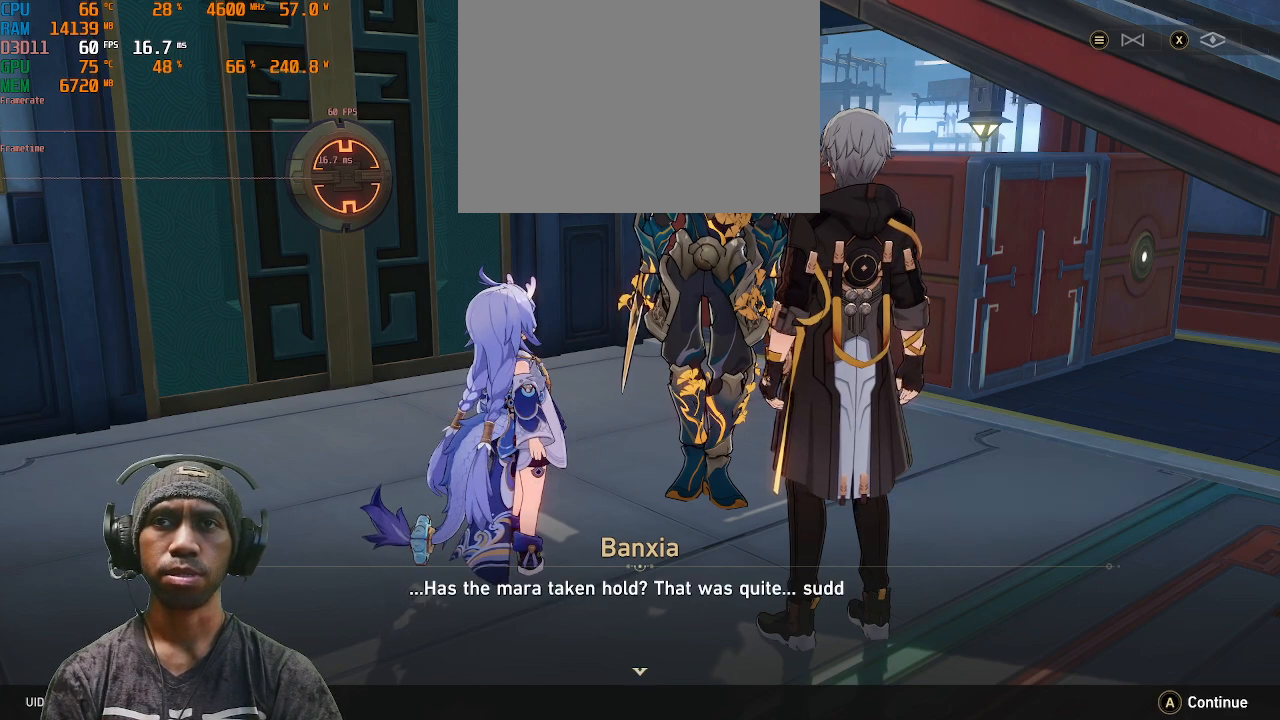
{"buttons": ["R2"], "left_stick": "center", "right_stick": "center", "events": []}
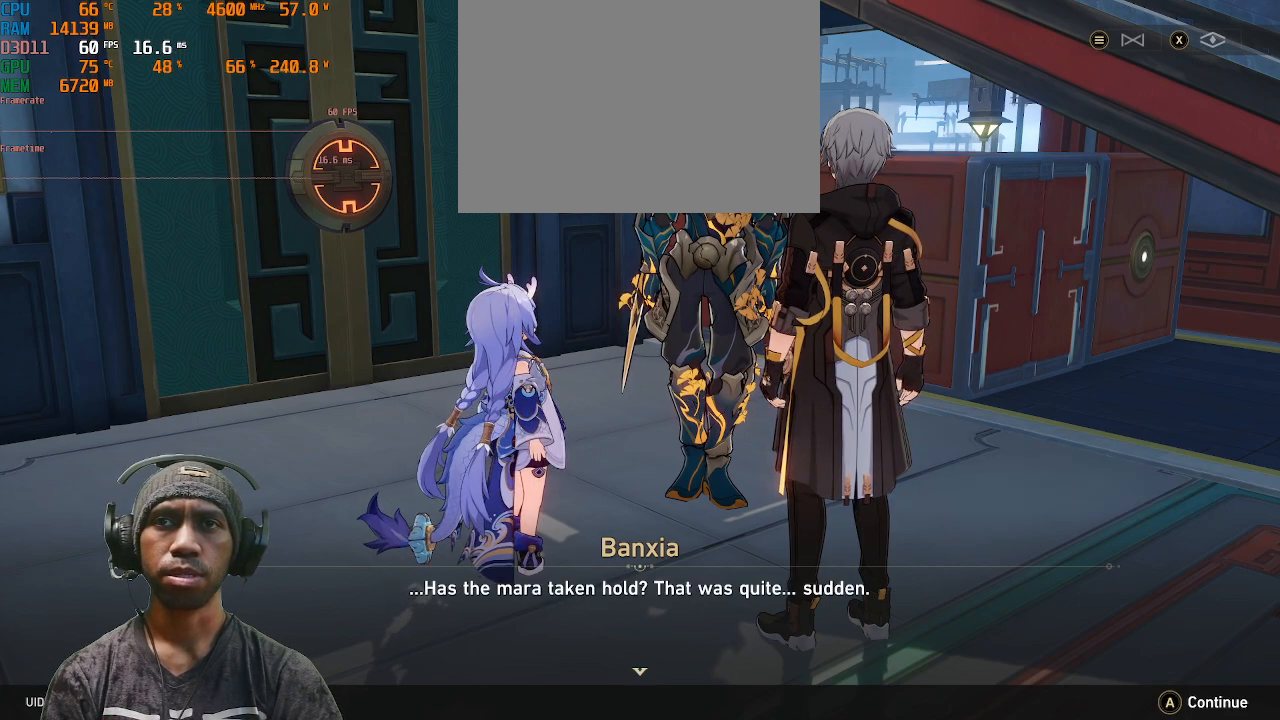
{"buttons": ["R2"], "left_stick": "center", "right_stick": "center", "events": []}
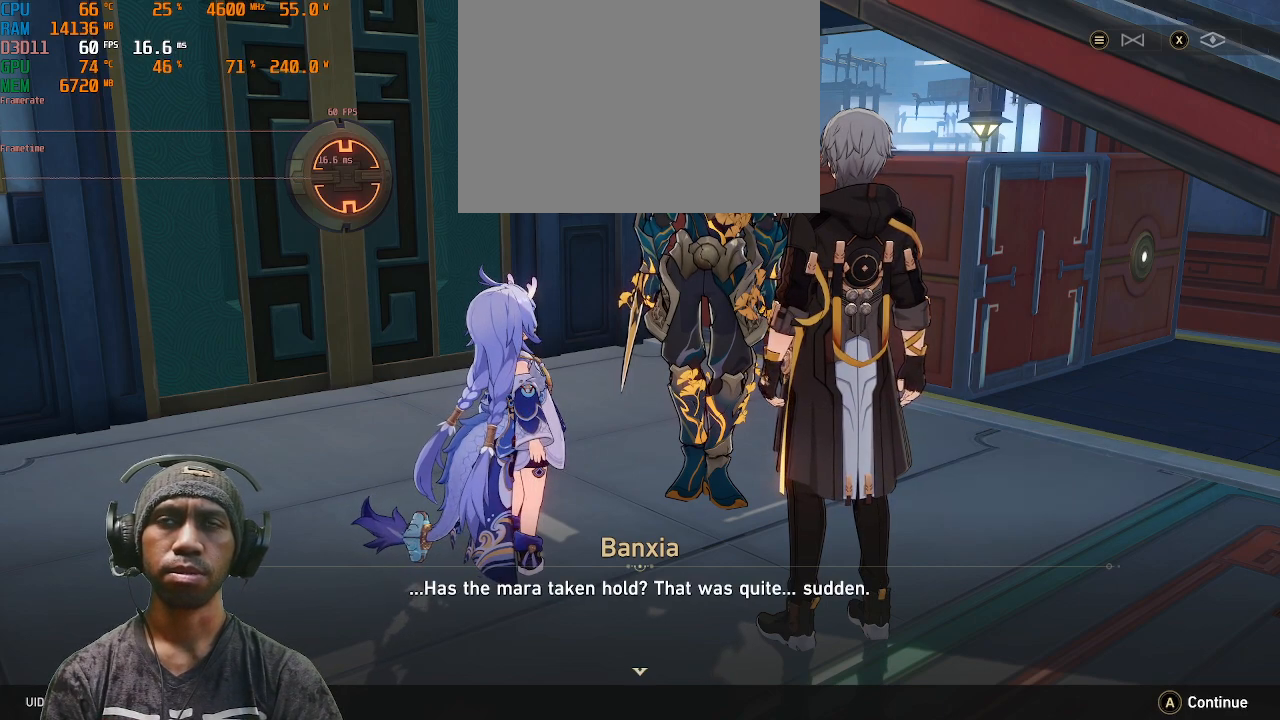
{"buttons": ["R2"], "left_stick": "center", "right_stick": "center", "events": []}
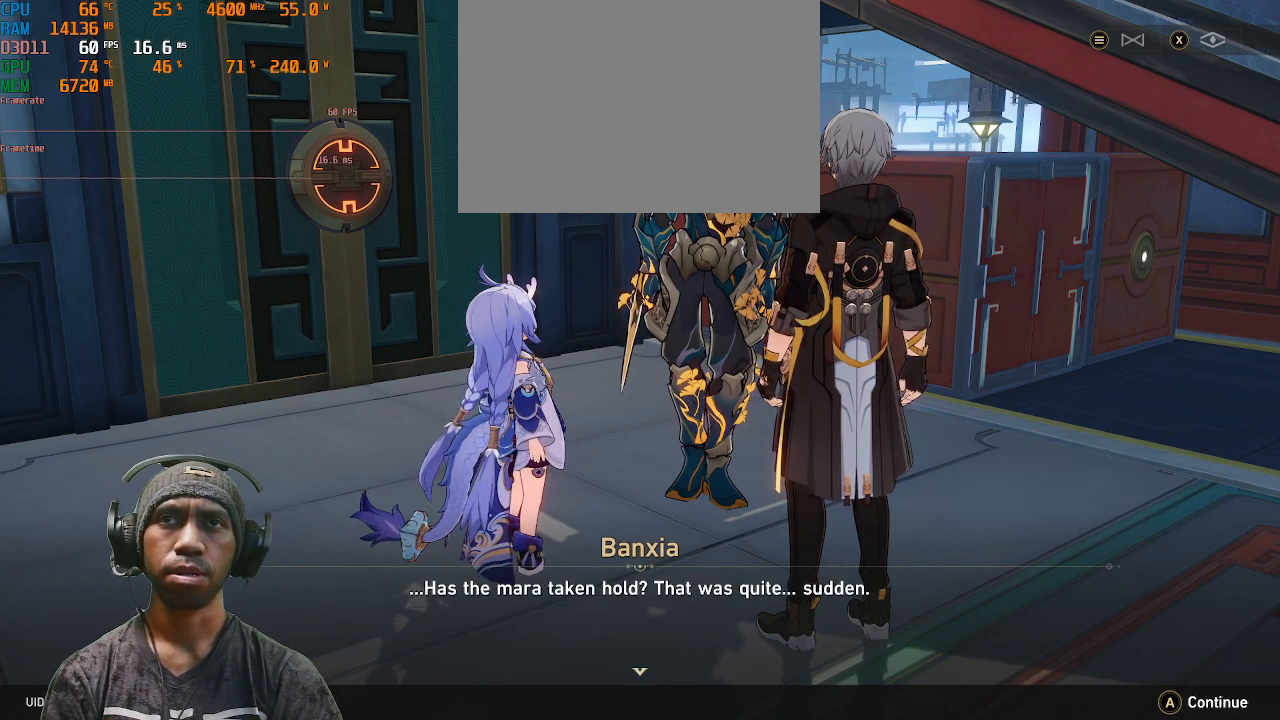
{"buttons": ["R2"], "left_stick": "center", "right_stick": "center", "events": []}
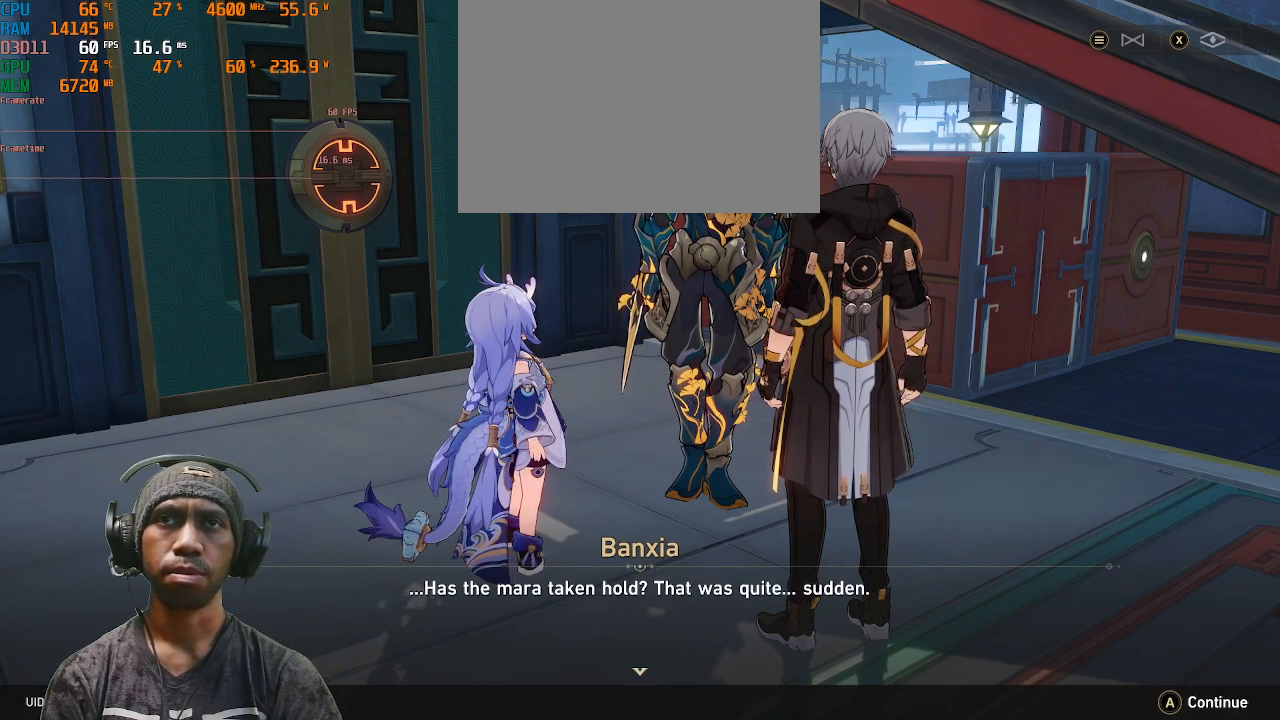
{"buttons": ["R2"], "left_stick": "center", "right_stick": "center", "events": []}
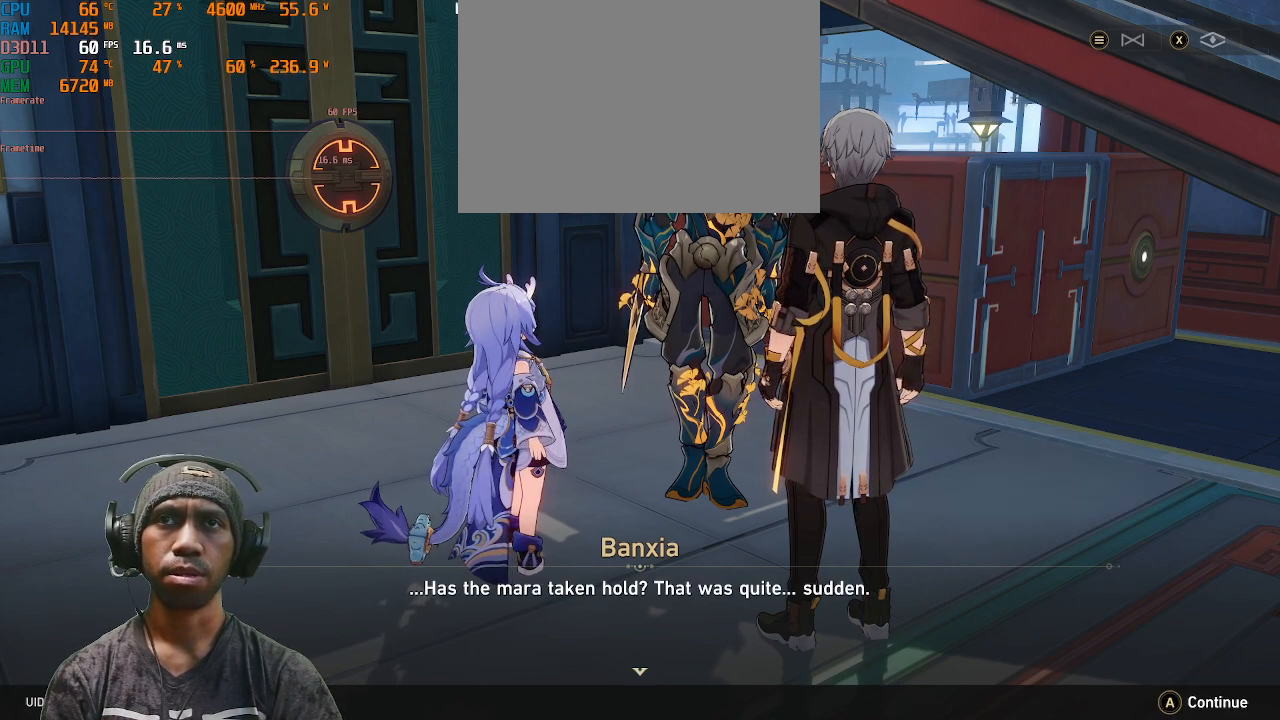
{"buttons": ["R2"], "left_stick": "center", "right_stick": "center", "events": []}
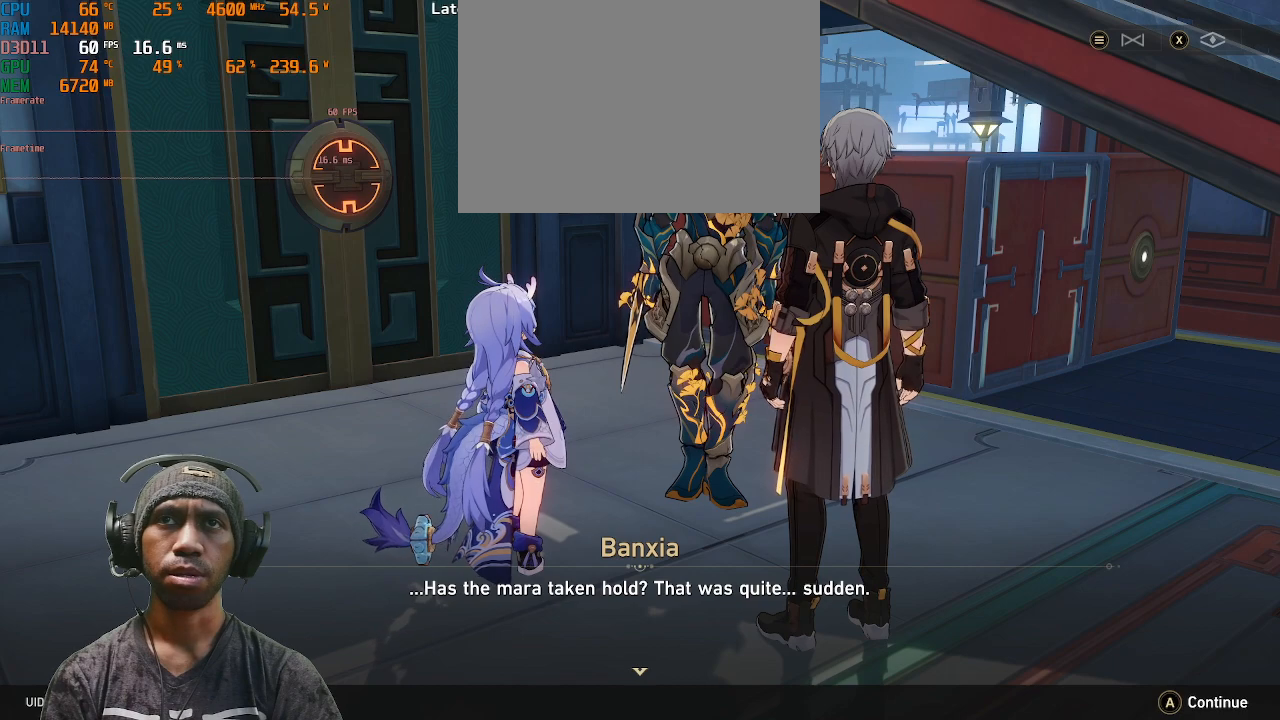
{"buttons": ["R2"], "left_stick": "center", "right_stick": "center", "events": []}
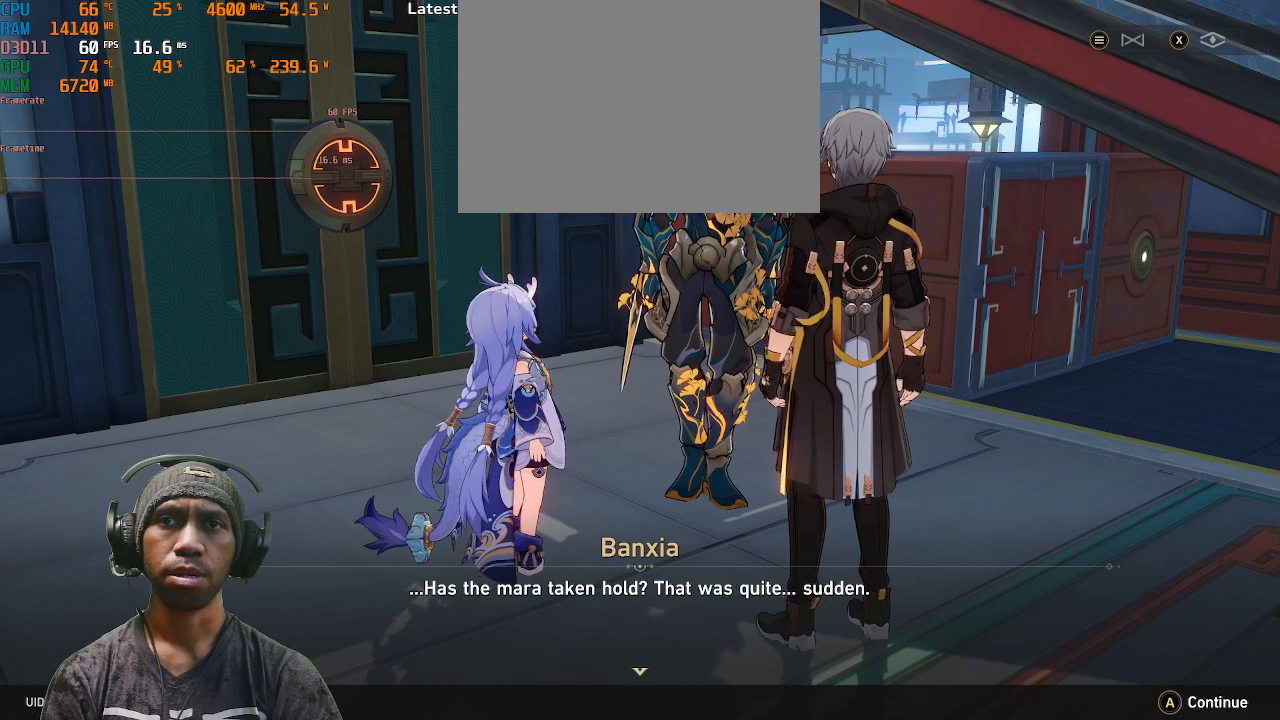
{"buttons": ["R2"], "left_stick": "center", "right_stick": "center", "events": []}
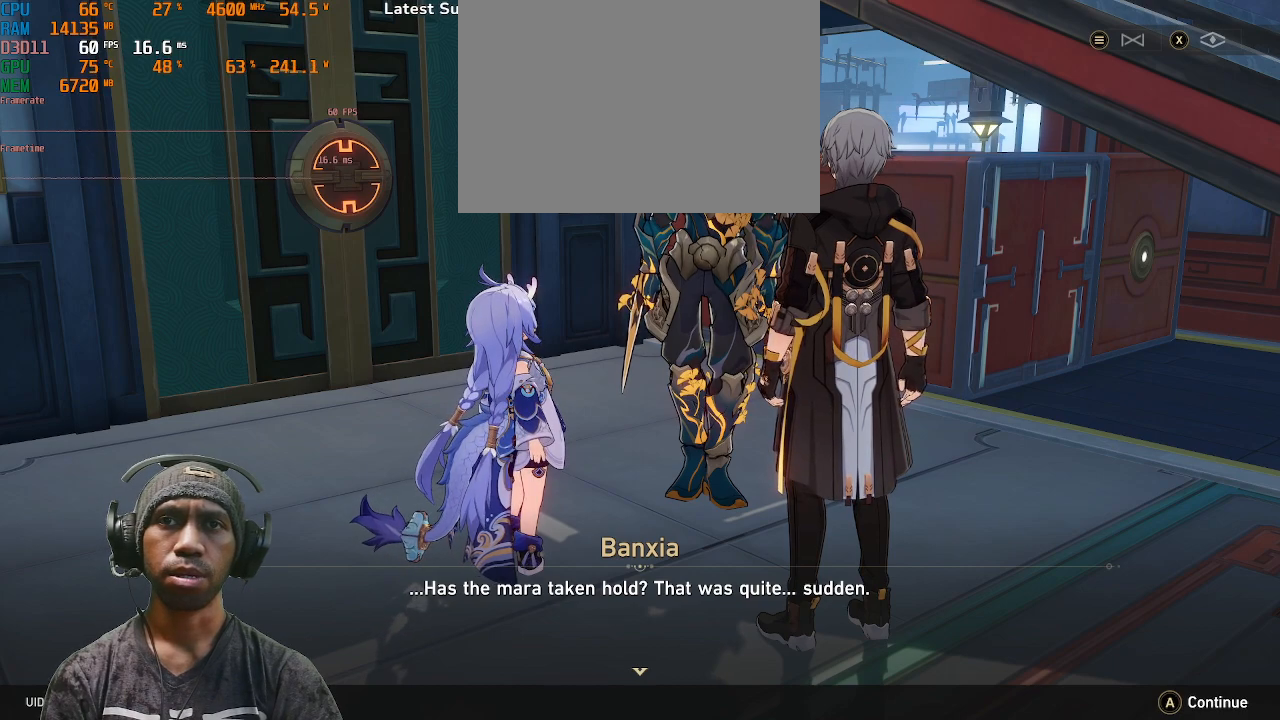
{"buttons": ["R2"], "left_stick": "center", "right_stick": "center", "events": []}
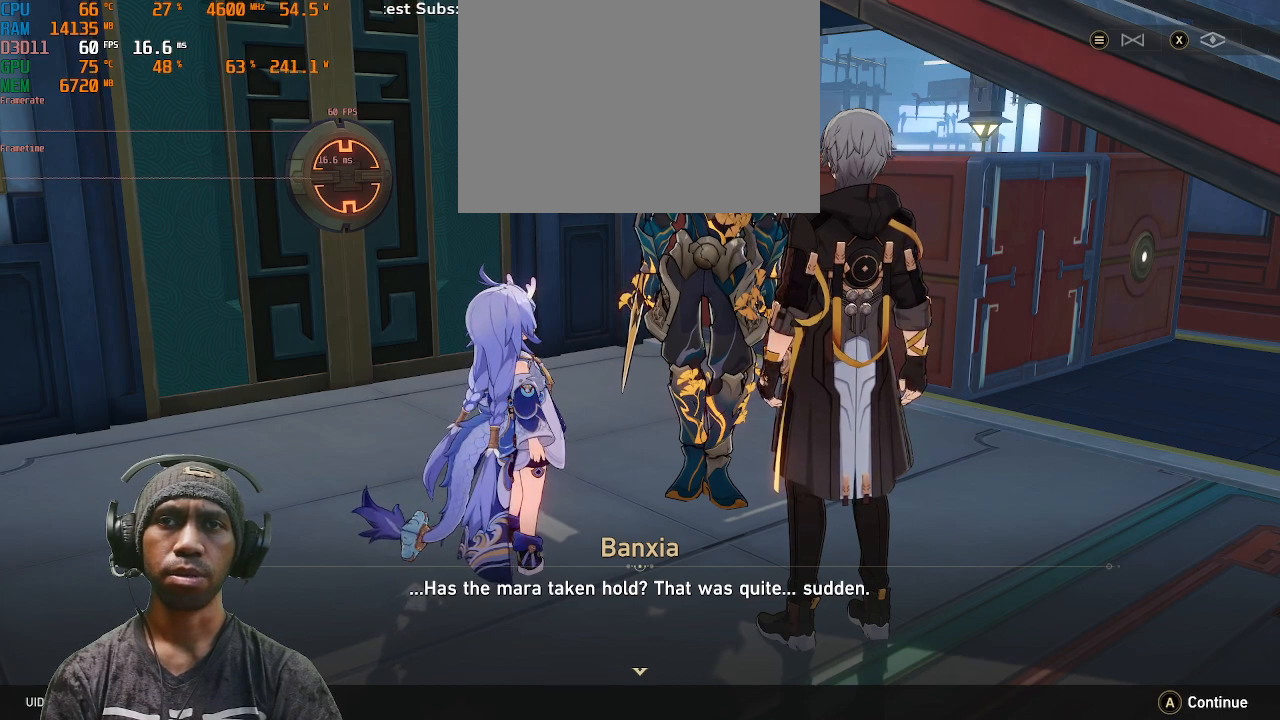
{"buttons": ["CROSS", "R2"], "left_stick": "center", "right_stick": "center", "events": [[400, "CROSS", "down"]]}
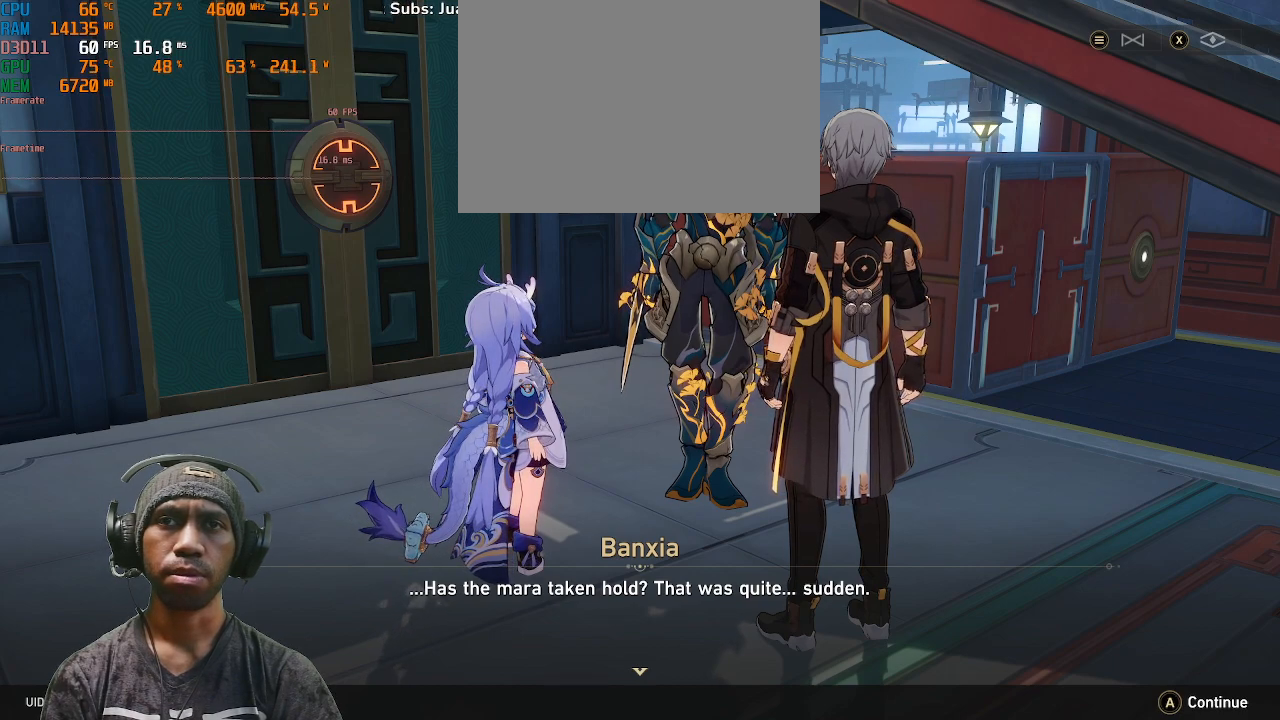
{"buttons": ["R2"], "left_stick": "center", "right_stick": "center", "events": [[50, "CROSS", "up"]]}
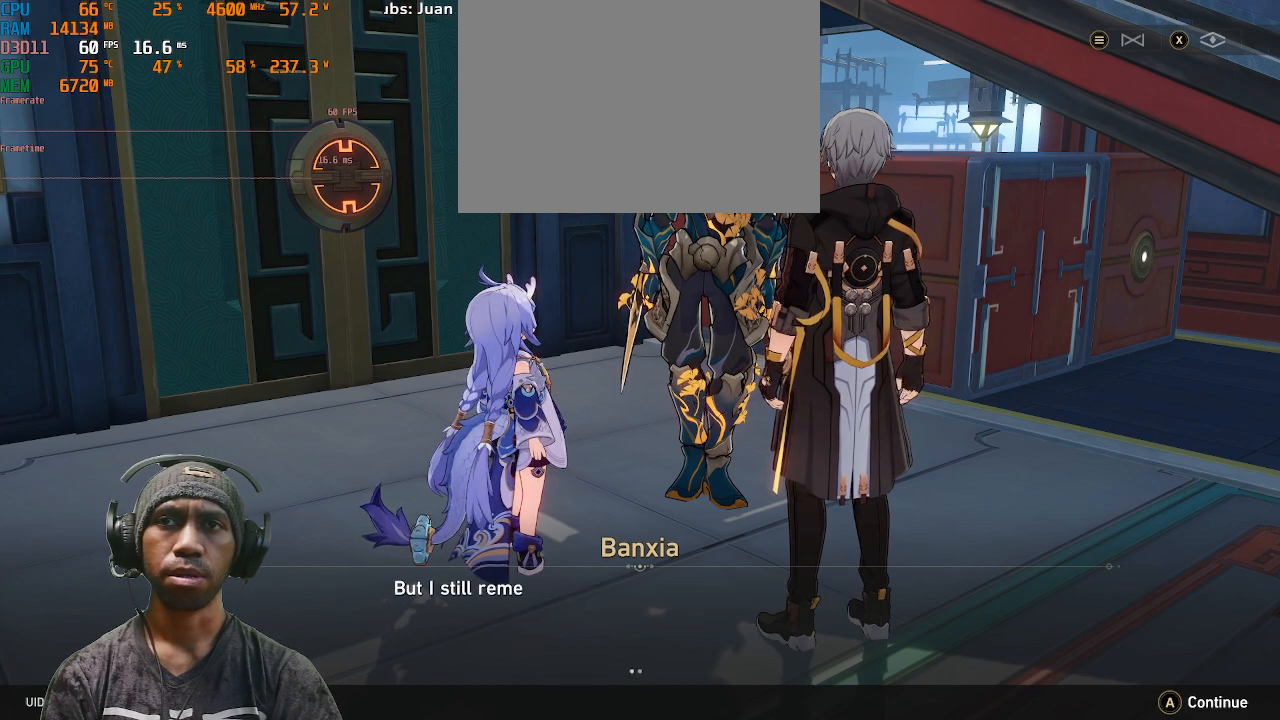
{"buttons": ["R2"], "left_stick": "center", "right_stick": "center", "events": []}
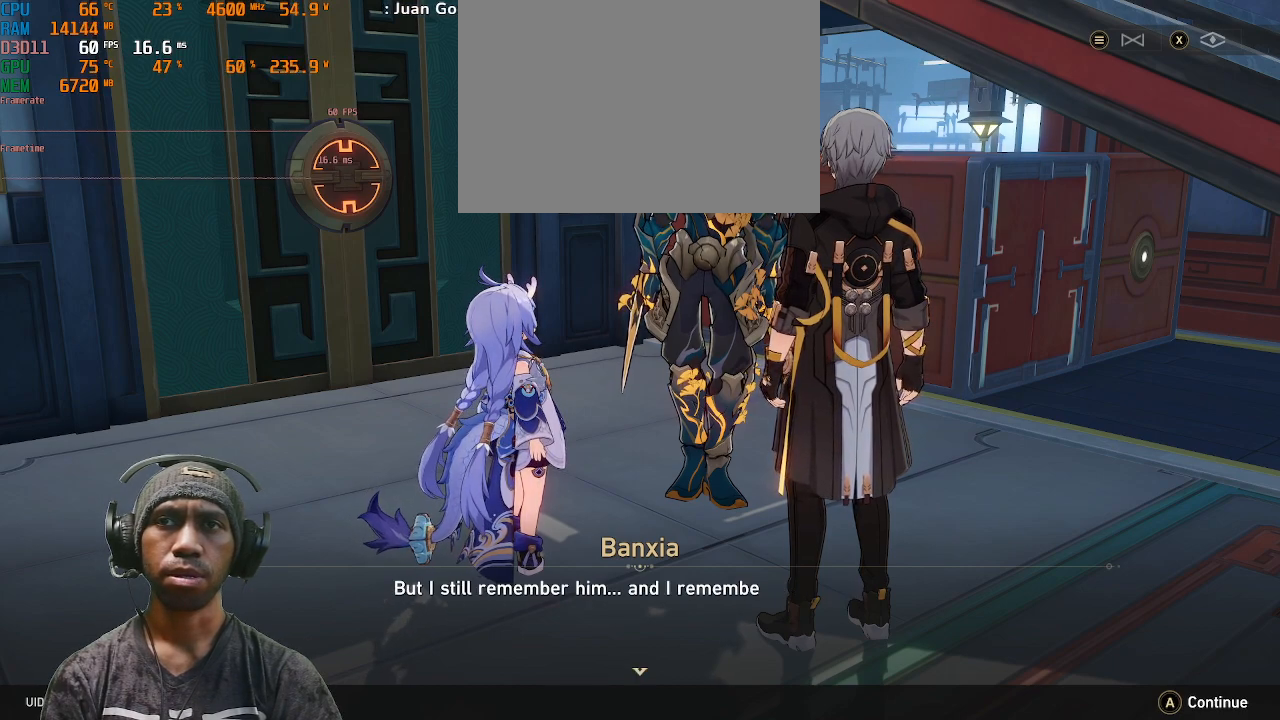
{"buttons": ["R2"], "left_stick": "center", "right_stick": "center", "events": []}